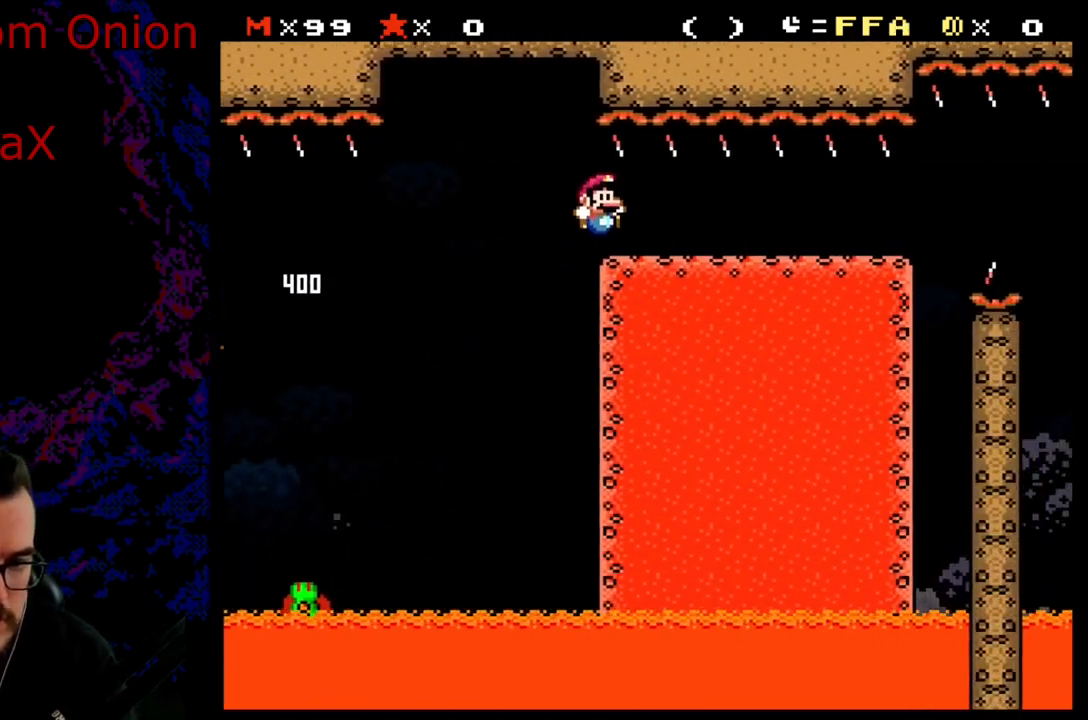
Gameplay with a controller (Nintendo layout); each line is a JSON object with the inputs held at the frame after it. "events" lists button and stick changes between this image and that frame as [ms after this image, input, new state], when the widget could be followed in between. Not read: L3 R3.
{"buttons": ["B", "Y"], "events": [[317, "DPAD_LEFT", "down"], [317, "DPAD_RIGHT", "up"], [467, "DPAD_LEFT", "up"]]}
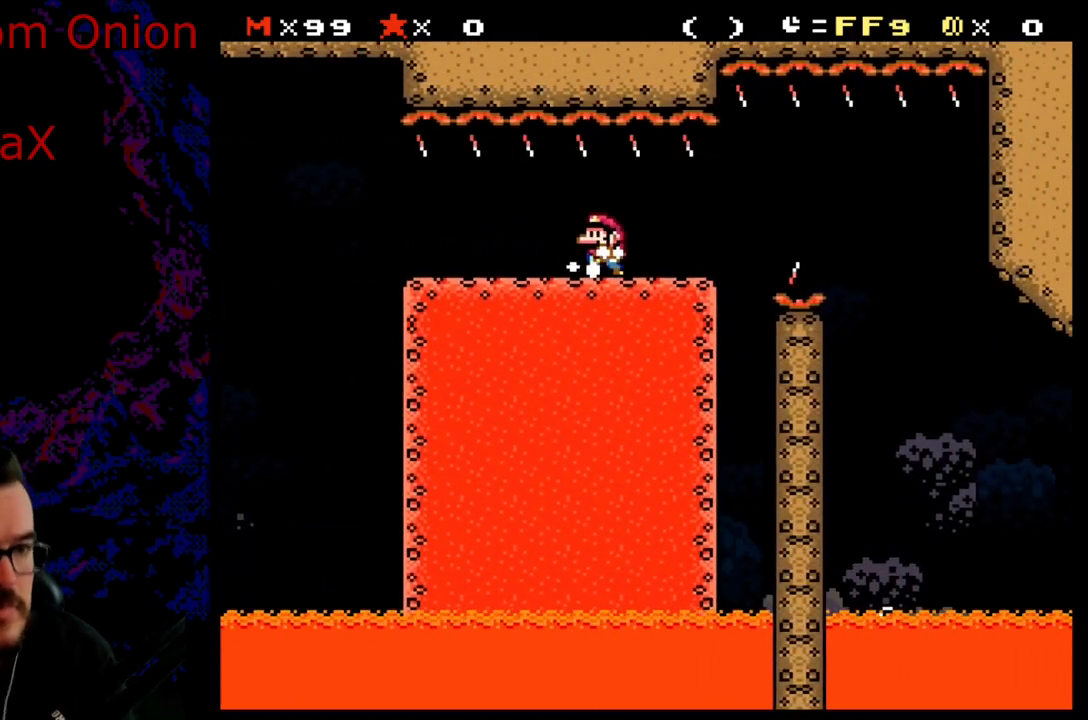
{"buttons": ["B", "Y"], "events": []}
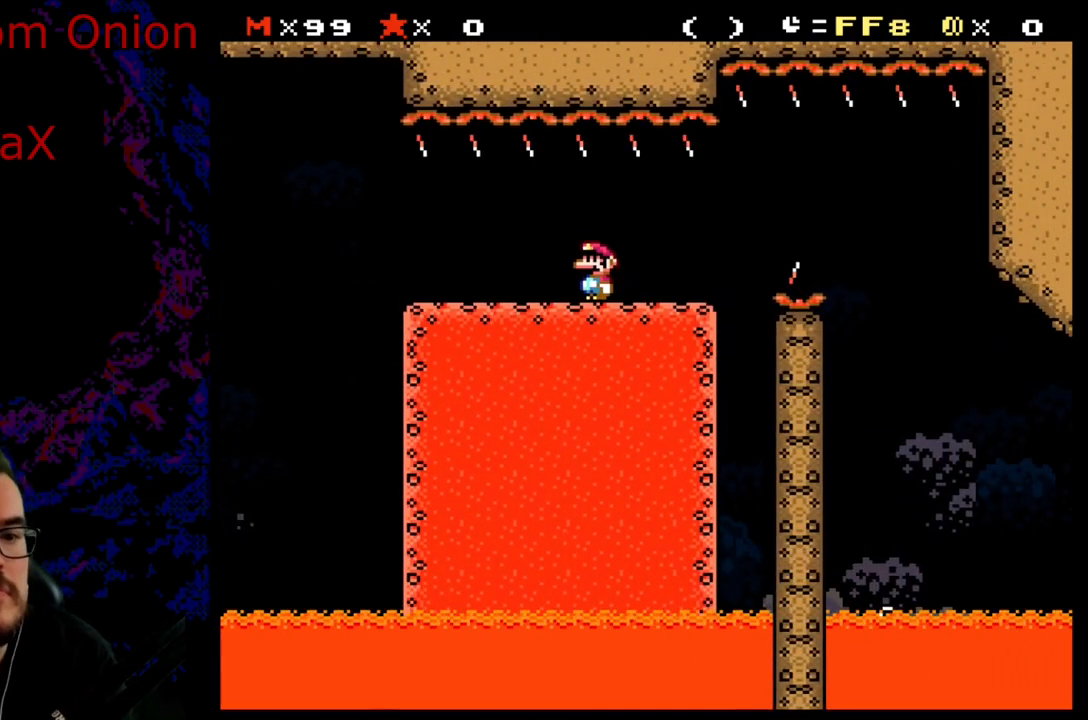
{"buttons": ["X"], "events": [[117, "B", "up"], [200, "X", "down"], [200, "Y", "up"], [300, "DPAD_RIGHT", "down"], [467, "DPAD_RIGHT", "up"]]}
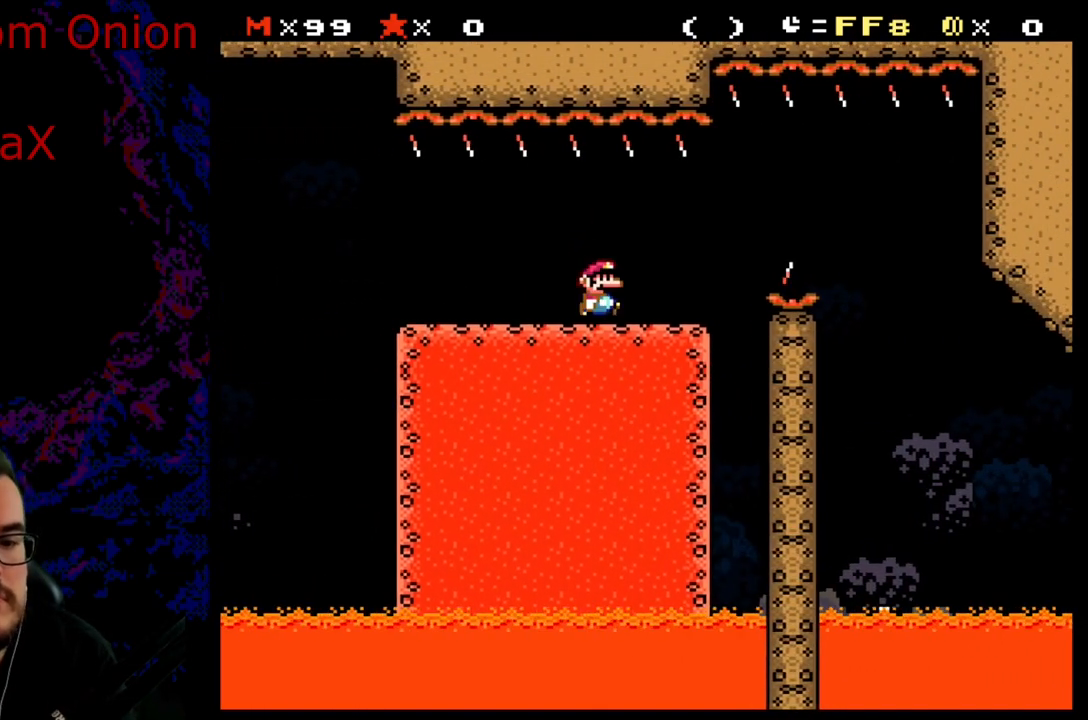
{"buttons": ["A", "X", "DPAD_RIGHT"], "events": [[167, "DPAD_RIGHT", "down"], [417, "A", "down"]]}
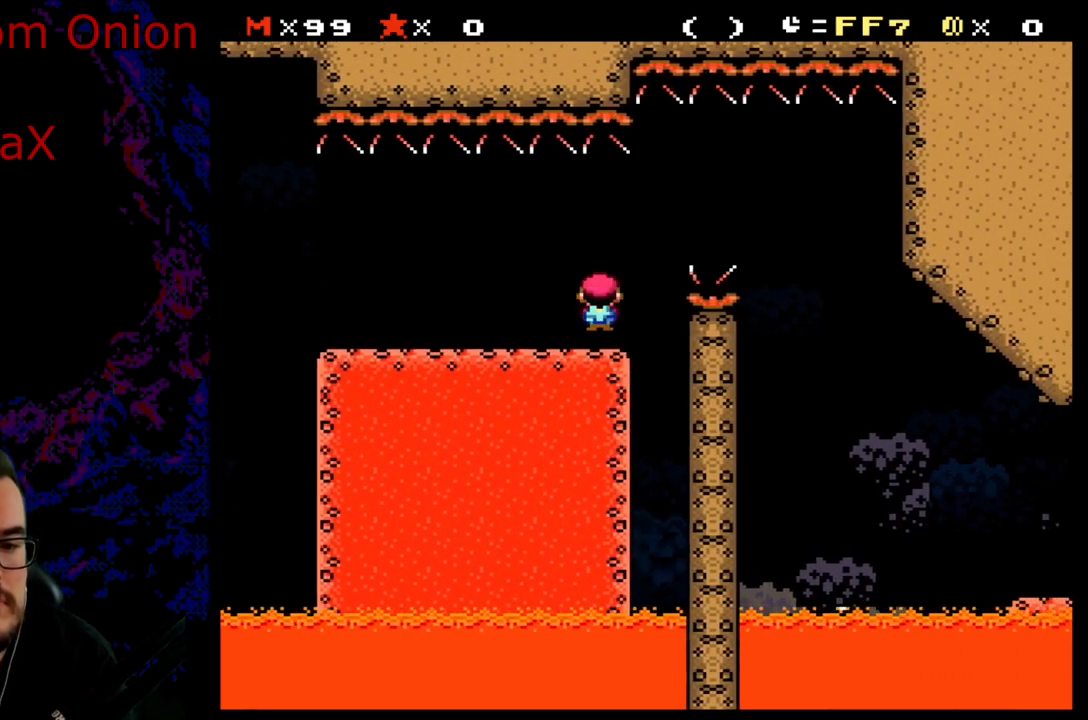
{"buttons": ["A", "X", "DPAD_RIGHT"], "events": [[33, "A", "up"], [117, "A", "down"], [267, "A", "up"], [367, "A", "down"]]}
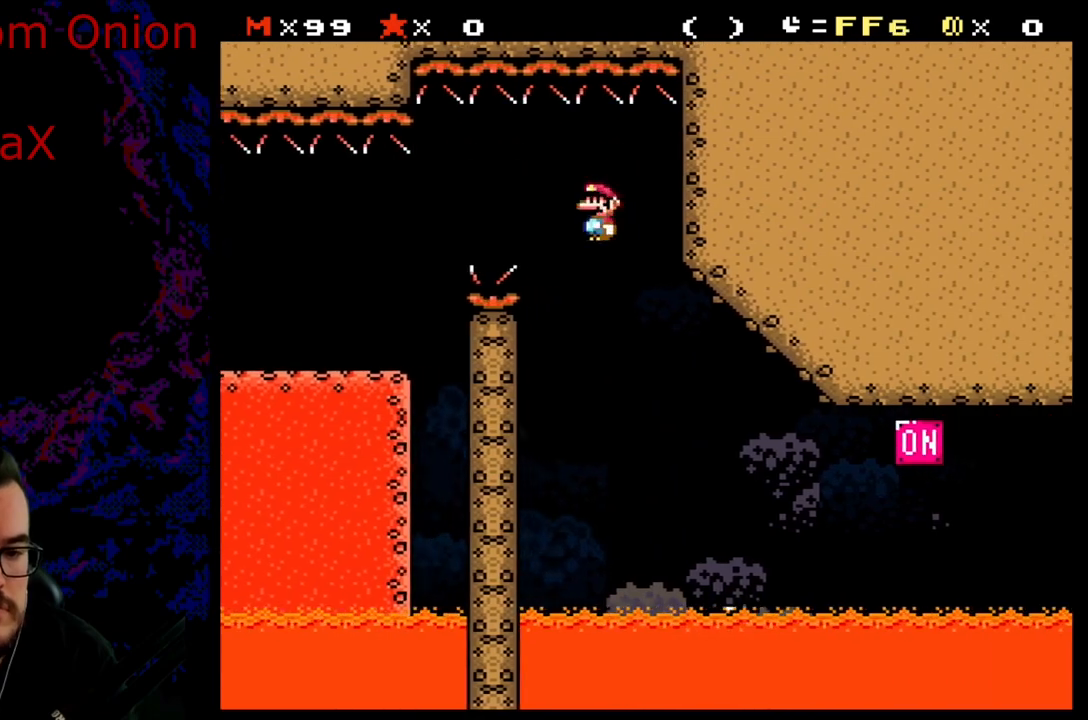
{"buttons": ["A", "X", "DPAD_RIGHT"], "events": [[350, "A", "up"], [483, "A", "down"]]}
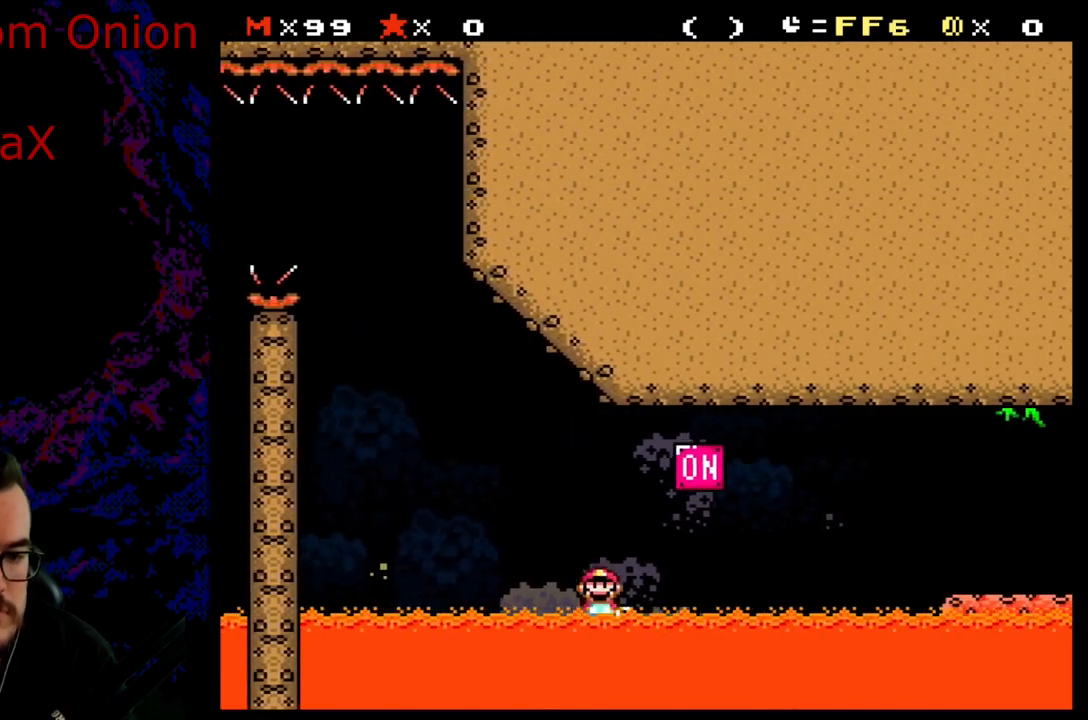
{"buttons": ["A", "X", "DPAD_LEFT"], "events": [[400, "DPAD_LEFT", "down"], [400, "DPAD_RIGHT", "up"]]}
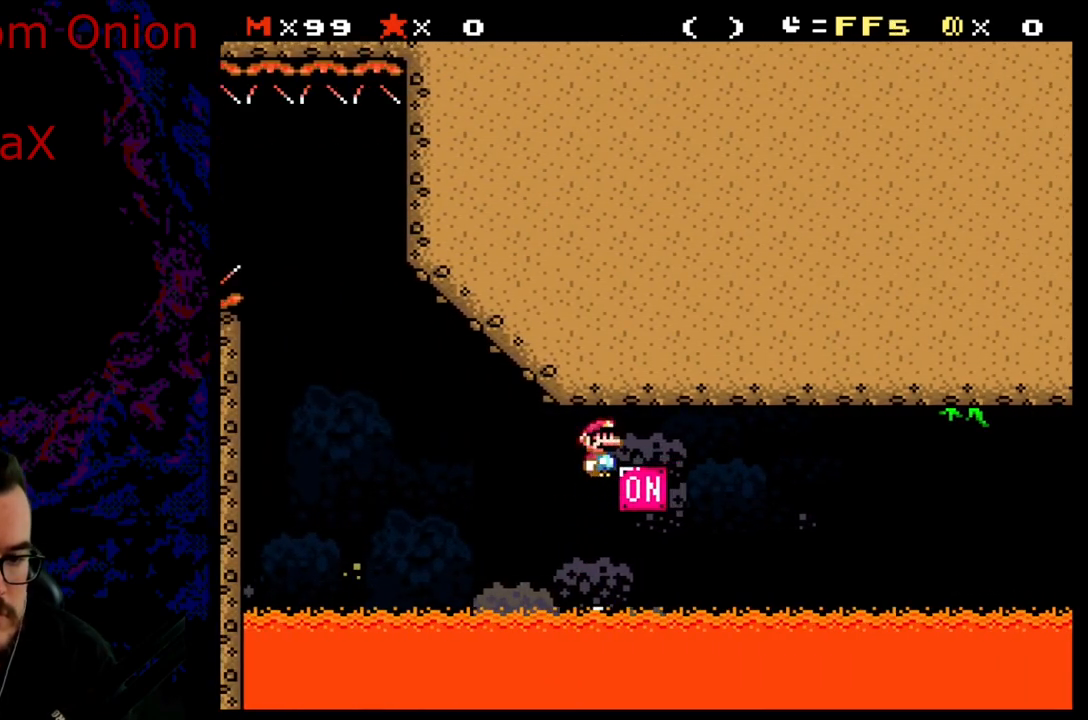
{"buttons": [], "events": [[50, "DPAD_LEFT", "up"], [100, "DPAD_RIGHT", "down"], [267, "DPAD_RIGHT", "up"], [283, "A", "up"], [383, "X", "up"]]}
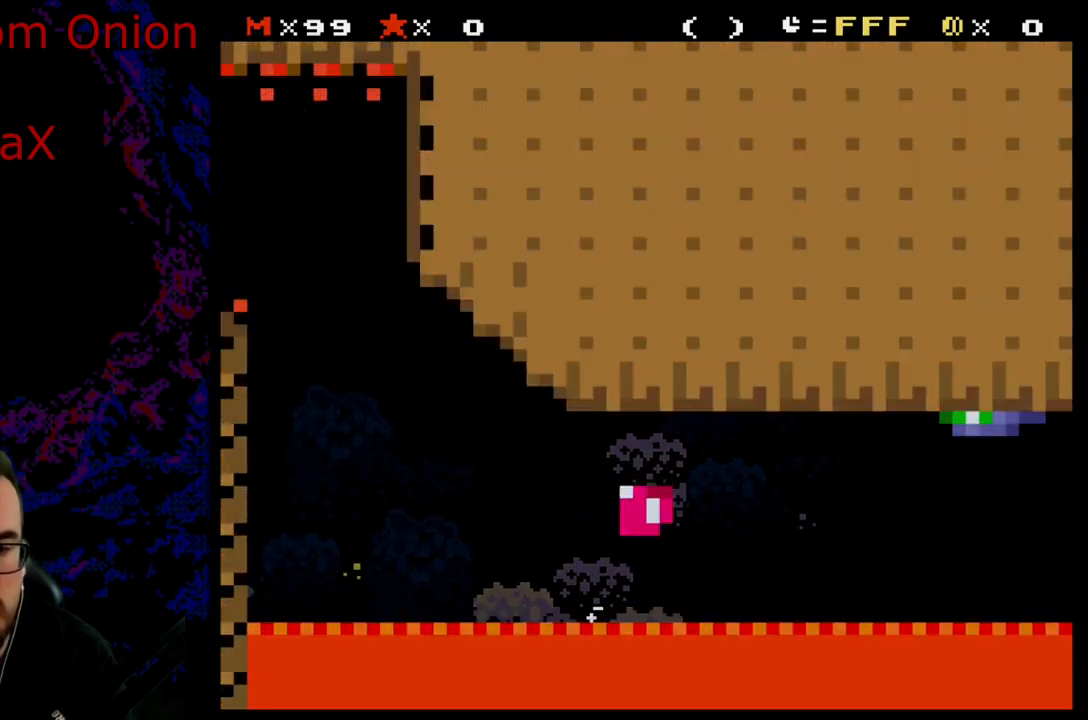
{"buttons": [], "events": []}
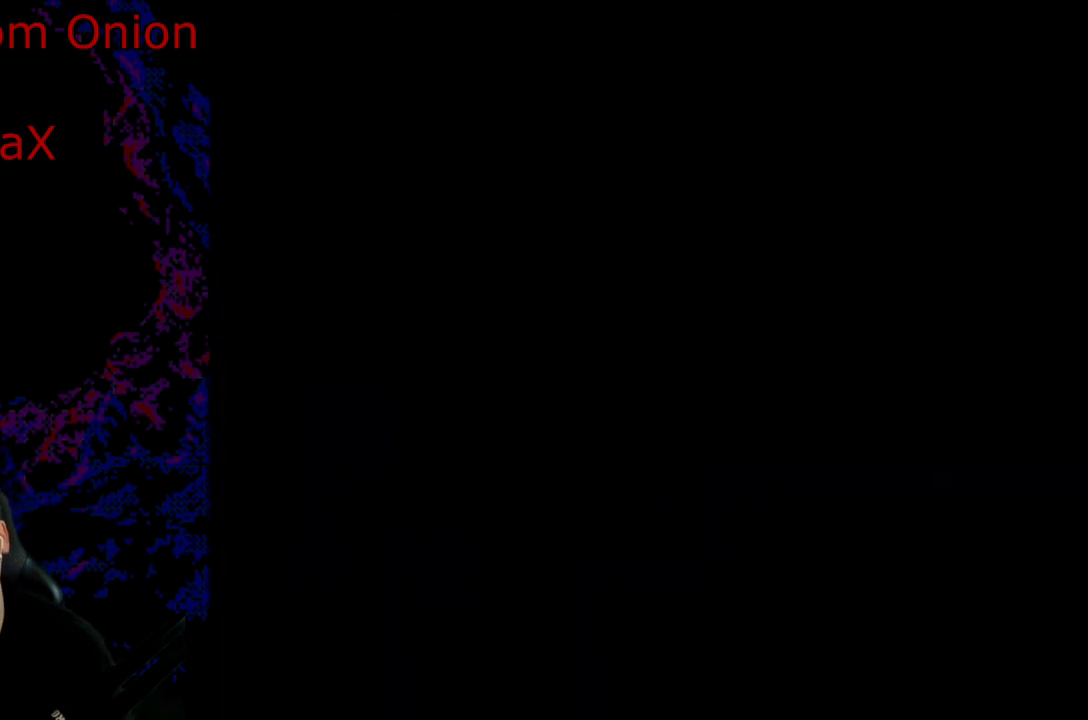
{"buttons": ["B", "Y"], "events": [[83, "B", "down"], [250, "Y", "down"]]}
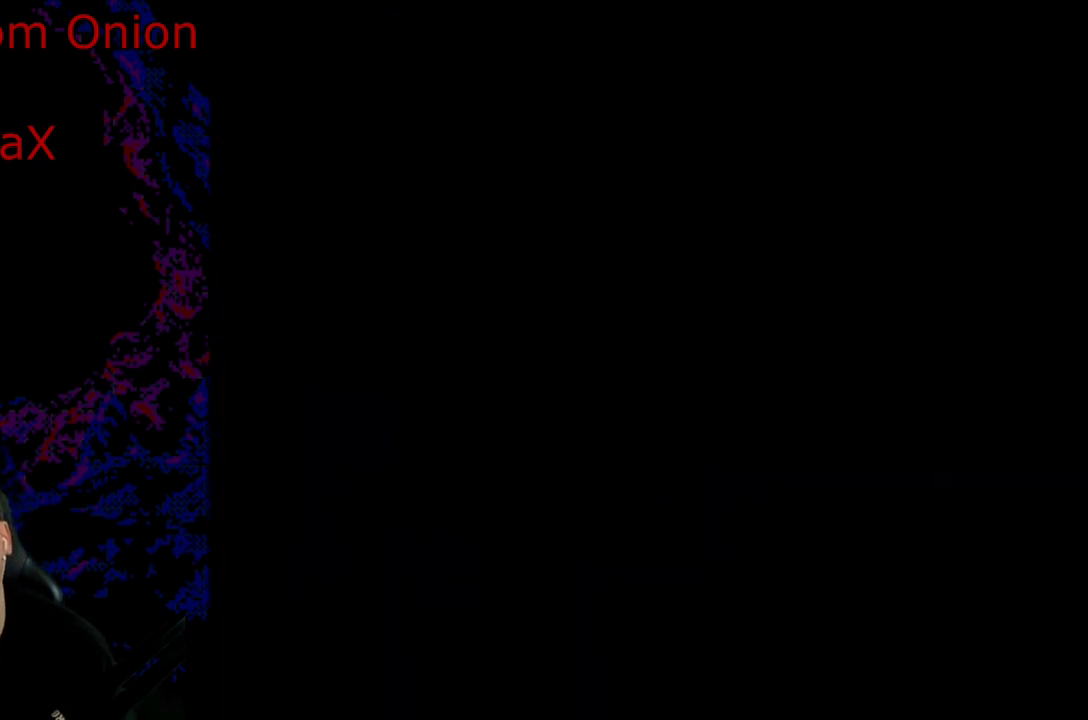
{"buttons": ["Y"], "events": [[467, "B", "up"]]}
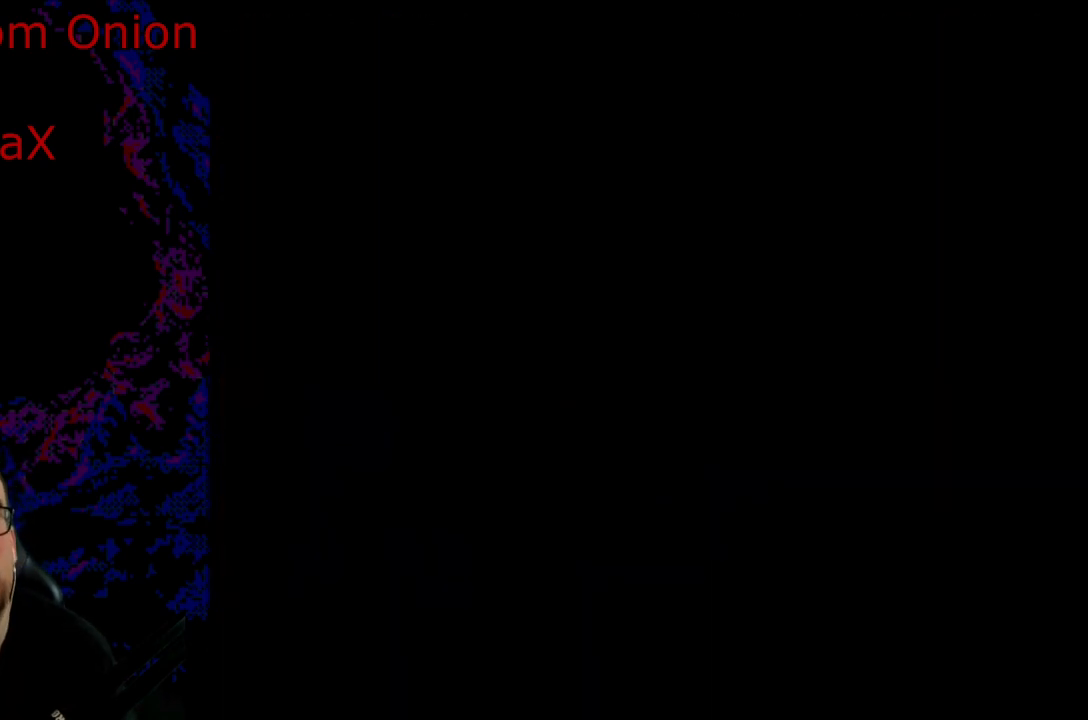
{"buttons": ["Y"], "events": [[83, "Y", "up"], [200, "Y", "down"]]}
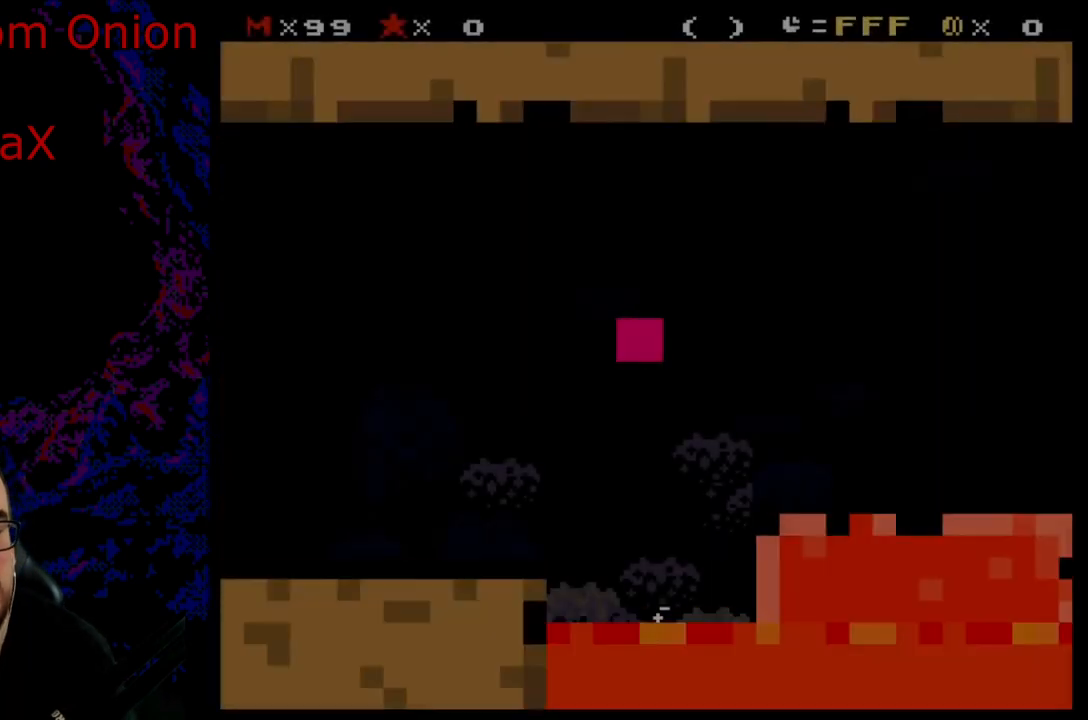
{"buttons": ["Y", "DPAD_RIGHT"], "events": [[100, "DPAD_RIGHT", "down"]]}
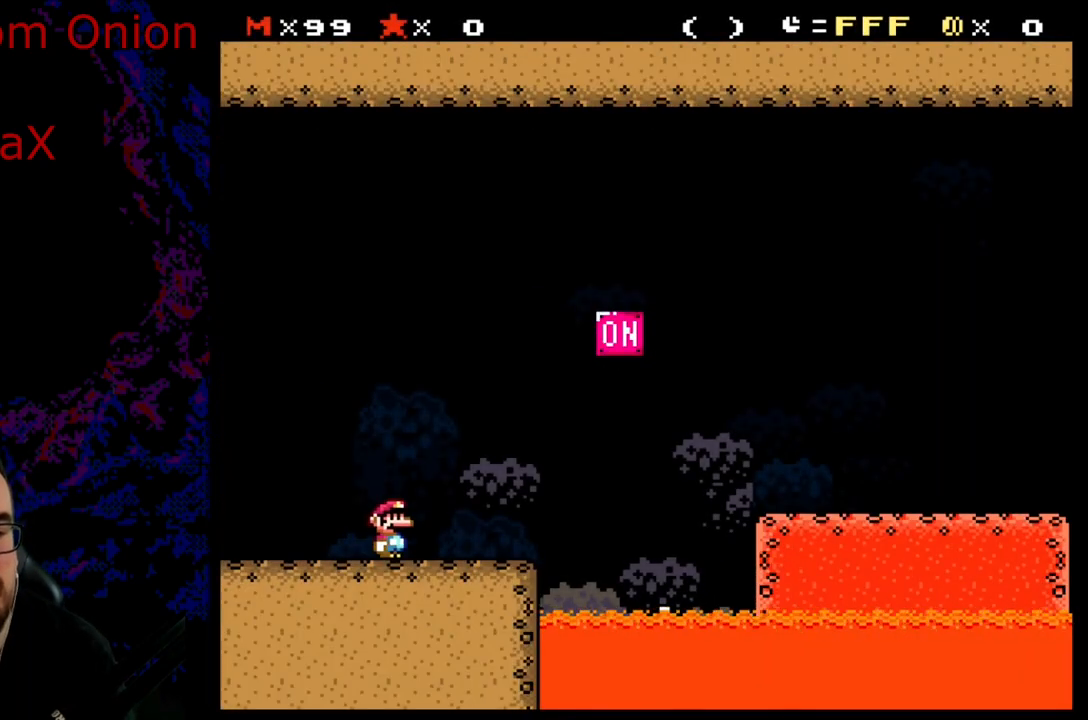
{"buttons": ["B", "Y", "DPAD_RIGHT"], "events": [[267, "B", "down"]]}
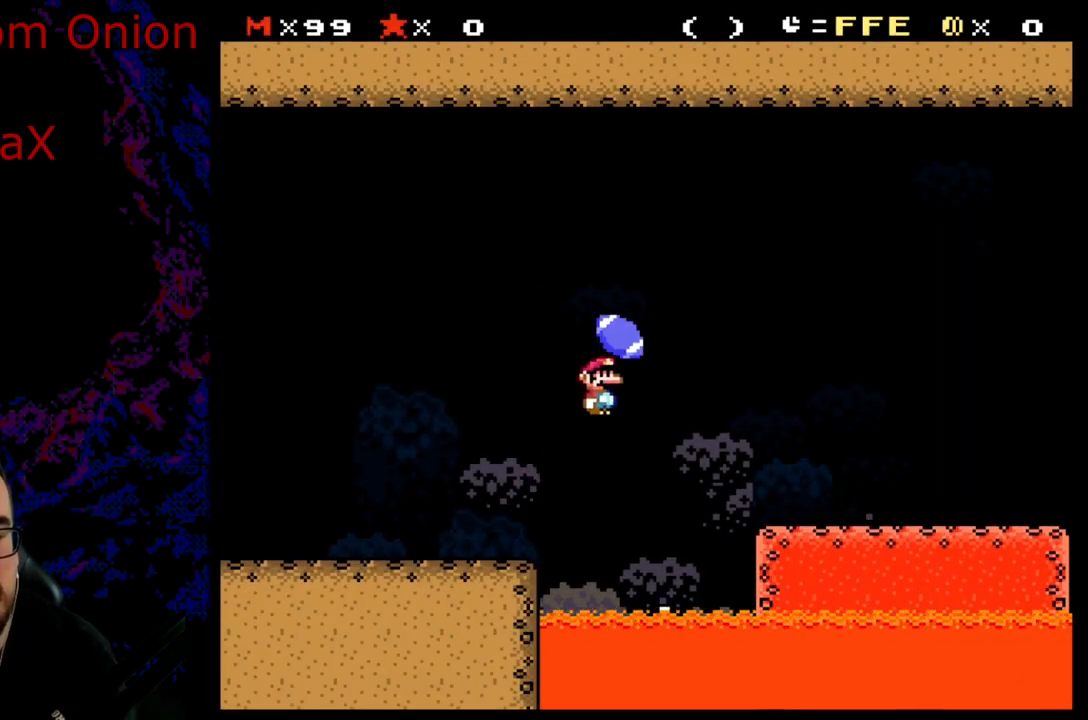
{"buttons": ["Y", "DPAD_RIGHT"], "events": [[317, "B", "up"]]}
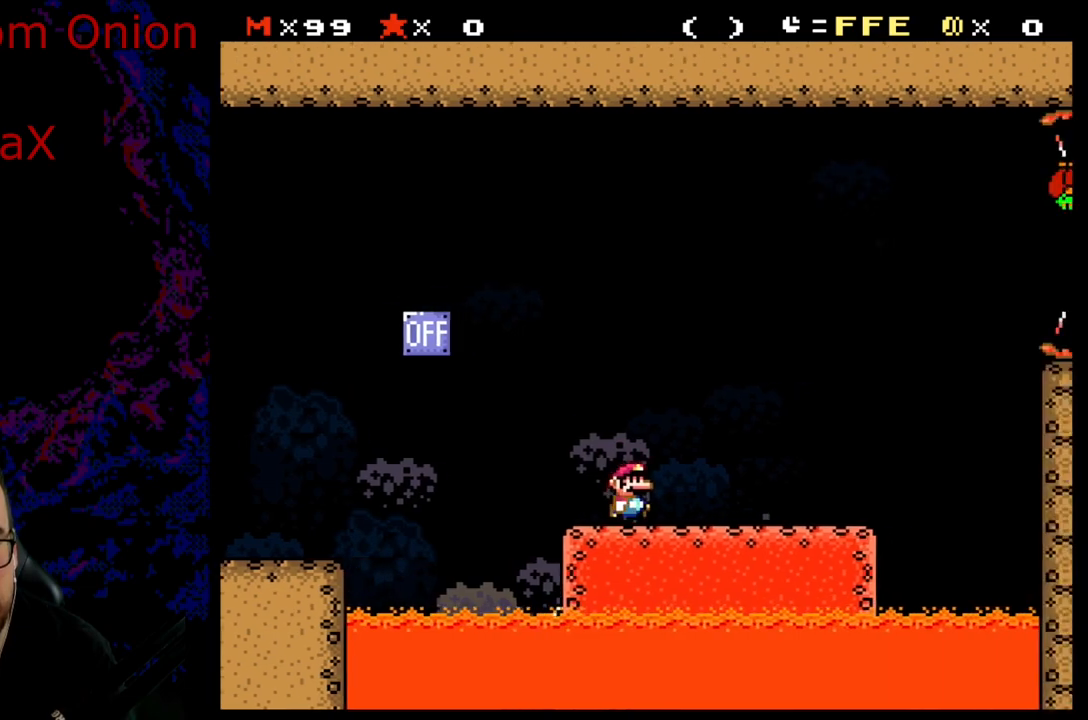
{"buttons": ["X", "DPAD_RIGHT"], "events": [[33, "A", "down"], [33, "X", "down"], [33, "Y", "up"], [467, "A", "up"]]}
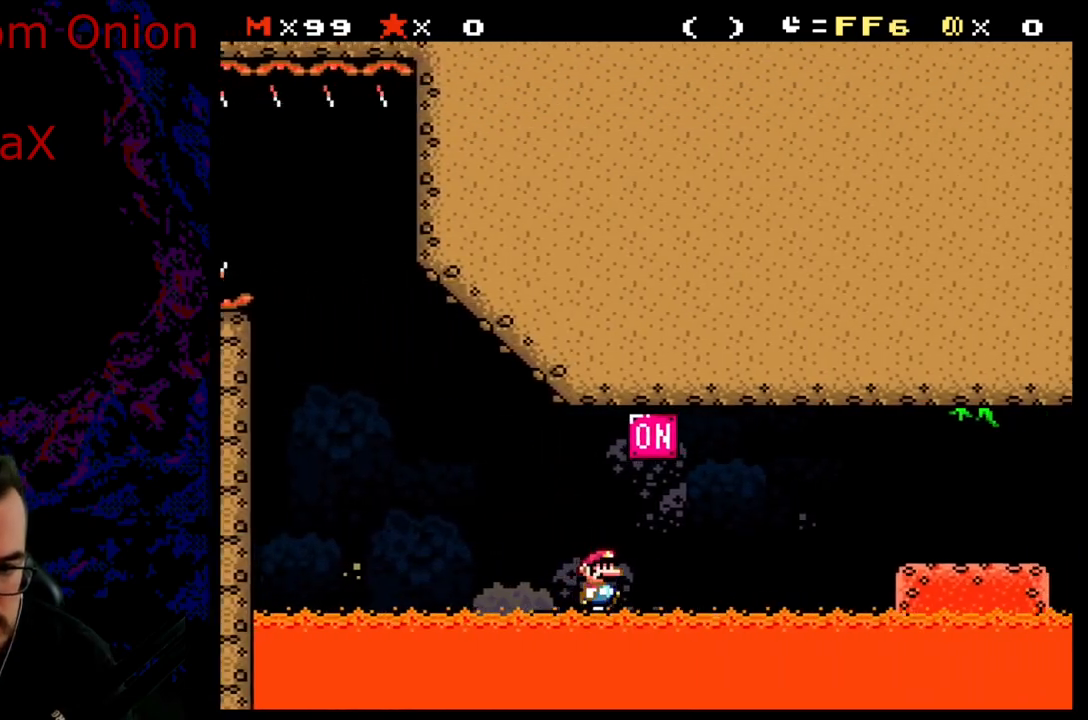
{"buttons": ["A", "X", "DPAD_RIGHT"], "events": [[83, "A", "down"], [167, "A", "up"], [283, "A", "down"]]}
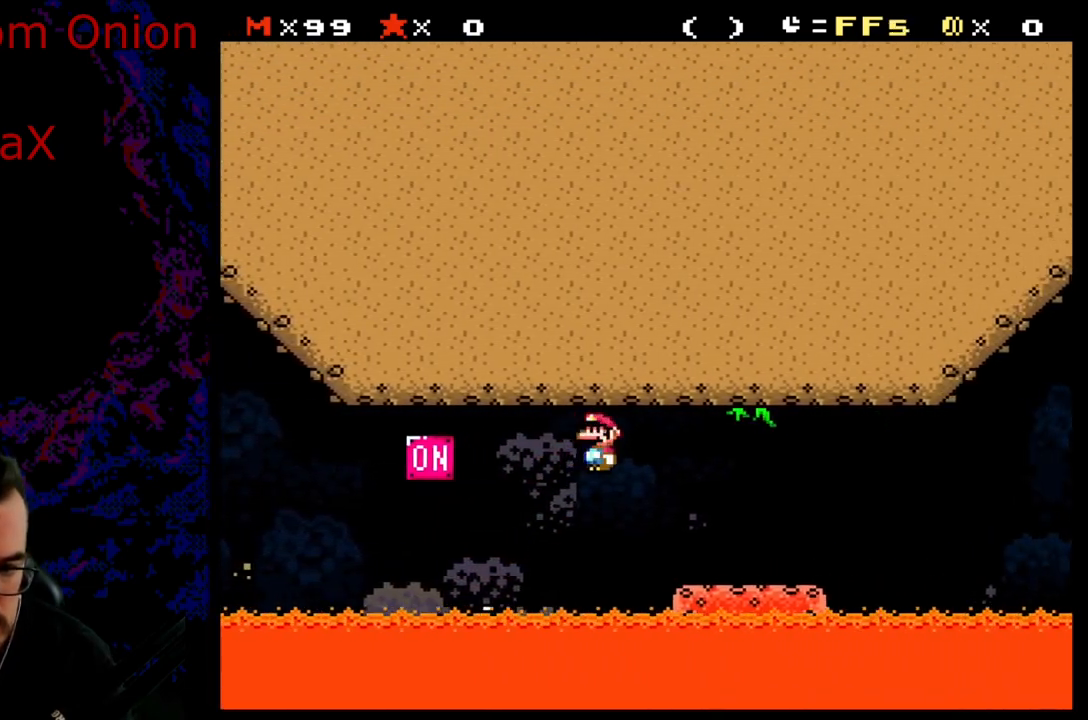
{"buttons": ["Y"], "events": [[17, "A", "up"], [67, "Y", "down"], [83, "X", "up"], [150, "DPAD_UP", "down"], [167, "DPAD_RIGHT", "up"], [183, "DPAD_LEFT", "down"], [183, "DPAD_UP", "up"], [333, "DPAD_LEFT", "up"]]}
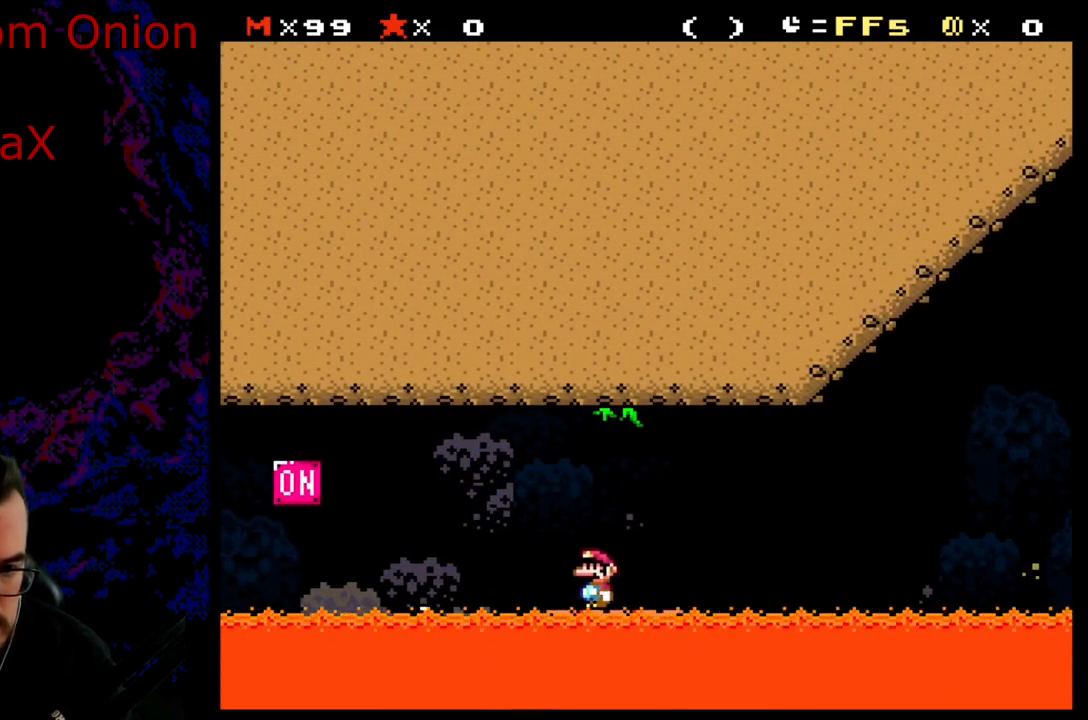
{"buttons": ["B", "Y", "DPAD_UP"], "events": [[250, "DPAD_RIGHT", "down"], [333, "DPAD_UP", "down"], [367, "B", "down"], [417, "DPAD_RIGHT", "up"], [467, "DPAD_LEFT", "down"], [500, "DPAD_LEFT", "up"]]}
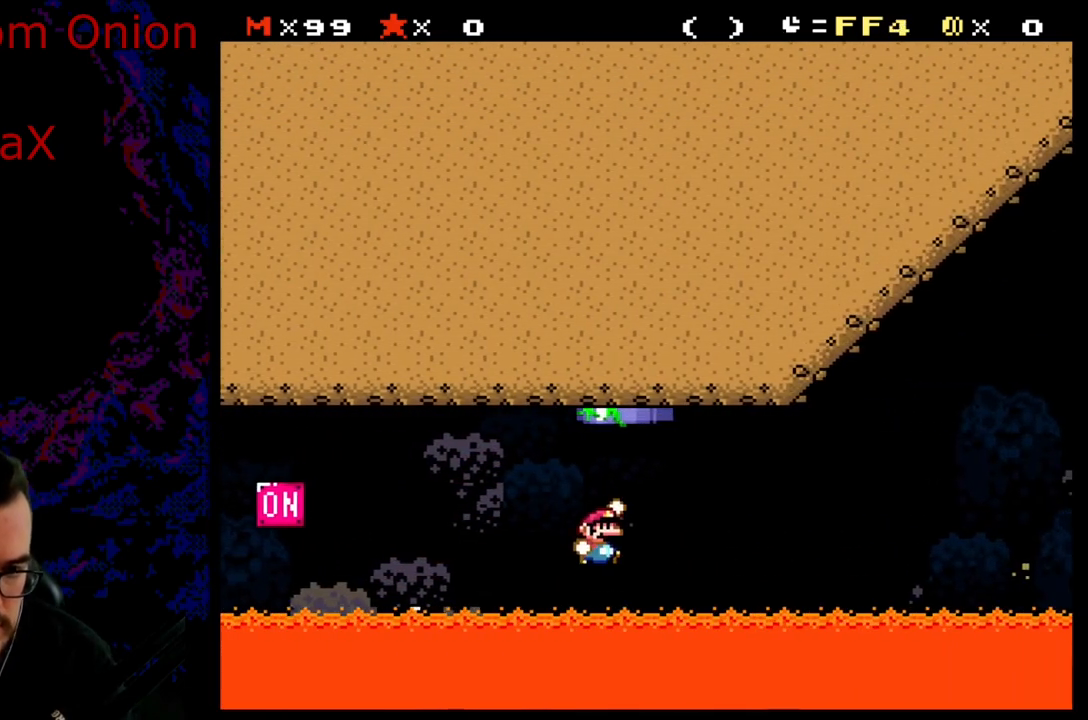
{"buttons": ["Y"], "events": [[83, "DPAD_RIGHT", "down"], [150, "DPAD_RIGHT", "up"], [183, "DPAD_LEFT", "down"], [333, "DPAD_LEFT", "up"], [450, "DPAD_UP", "up"], [467, "B", "up"]]}
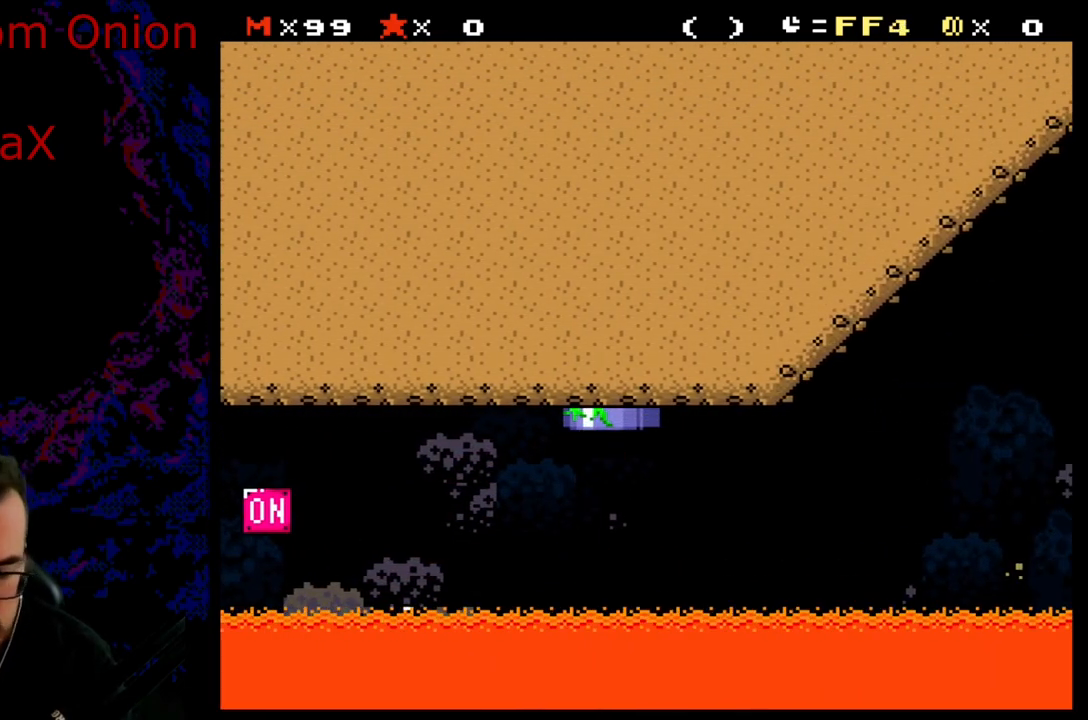
{"buttons": [], "events": [[50, "Y", "up"]]}
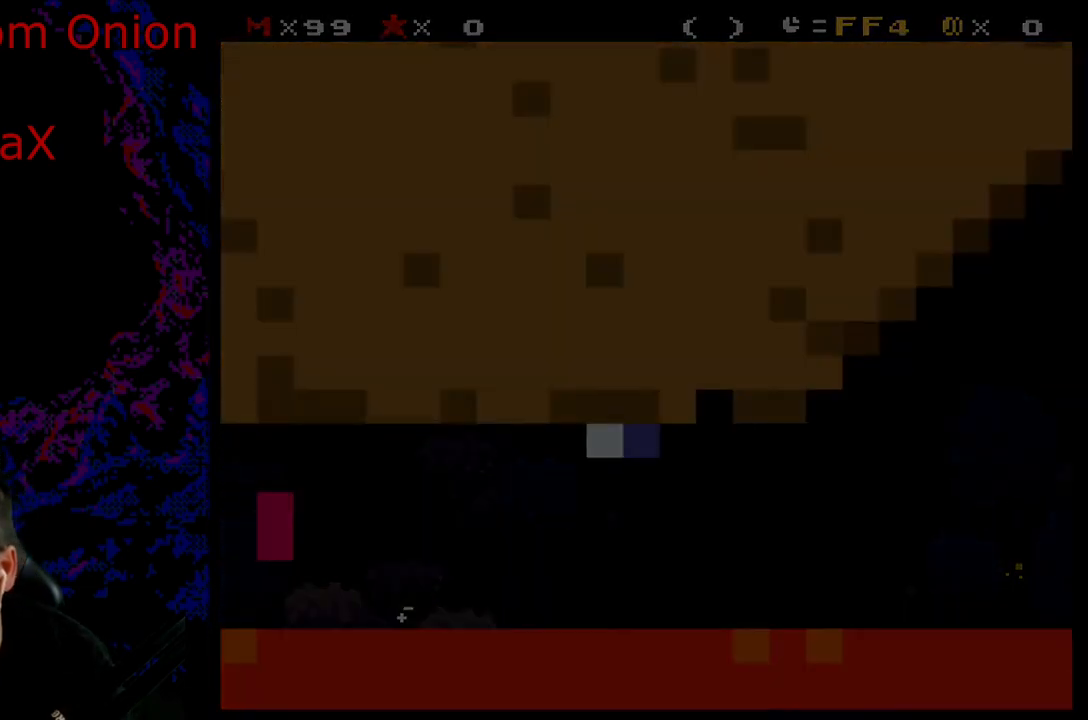
{"buttons": [], "events": []}
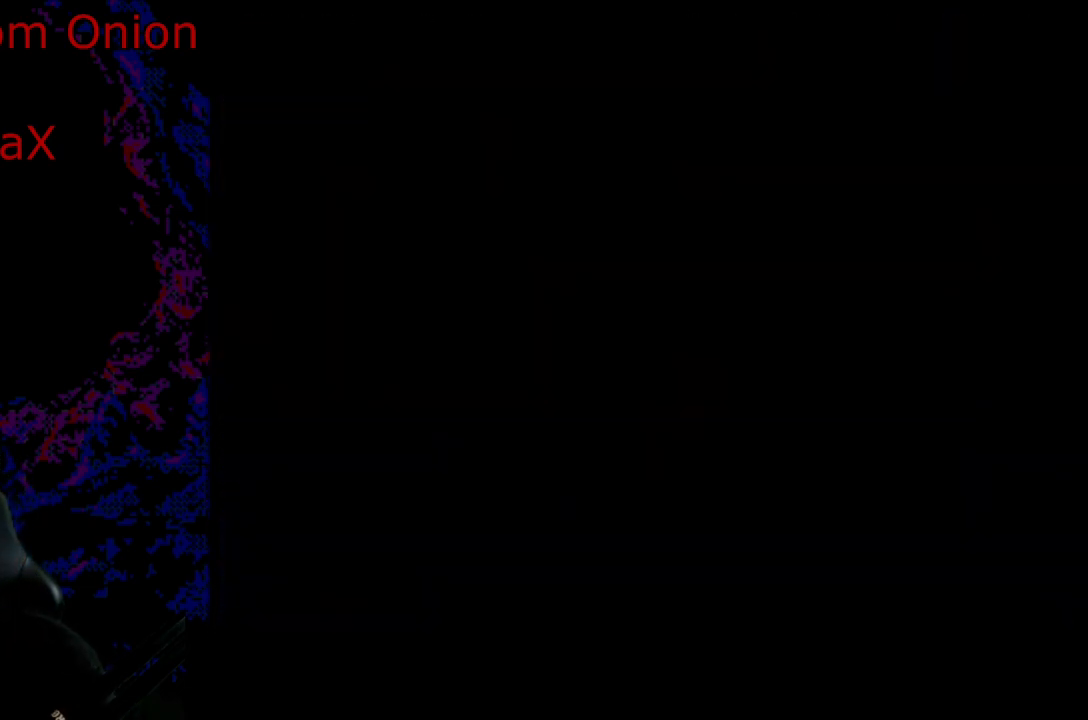
{"buttons": [], "events": []}
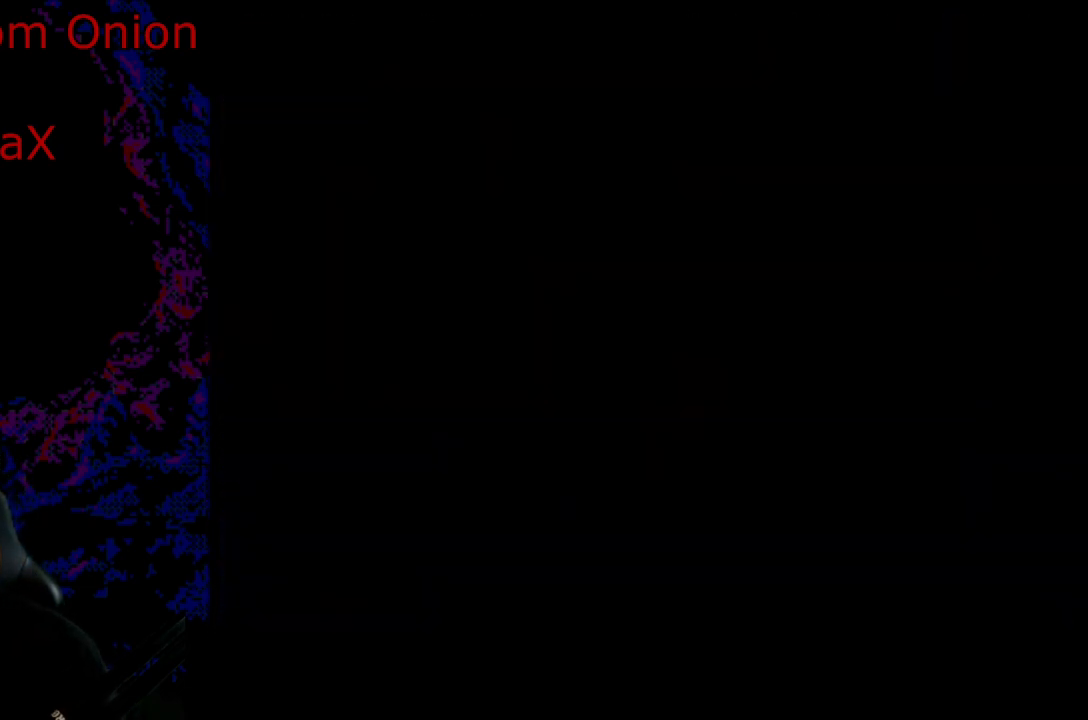
{"buttons": [], "events": []}
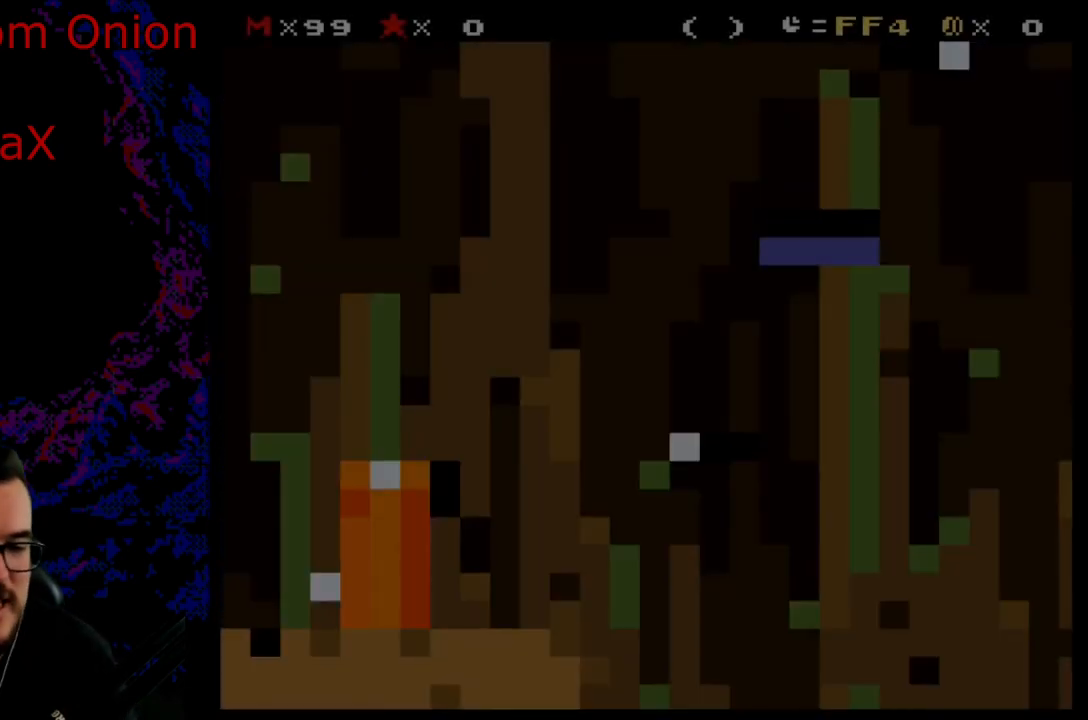
{"buttons": ["Y"], "events": [[83, "Y", "down"]]}
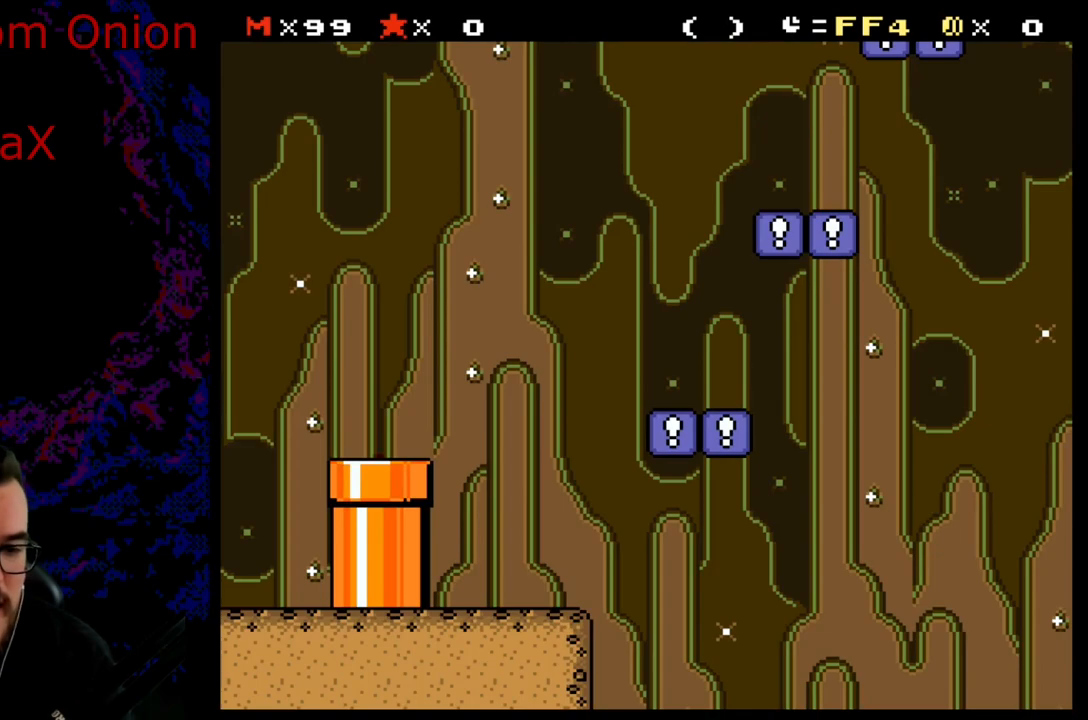
{"buttons": ["B", "Y", "DPAD_RIGHT"], "events": [[267, "DPAD_RIGHT", "down"], [483, "B", "down"]]}
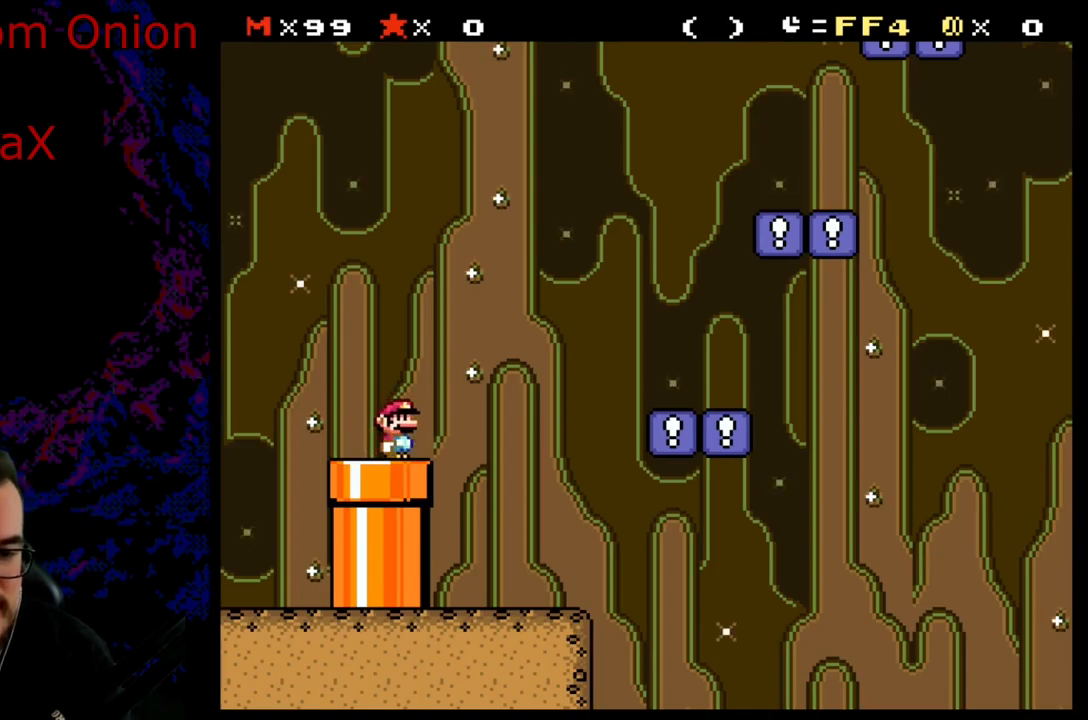
{"buttons": ["Y", "DPAD_RIGHT"], "events": [[283, "B", "up"]]}
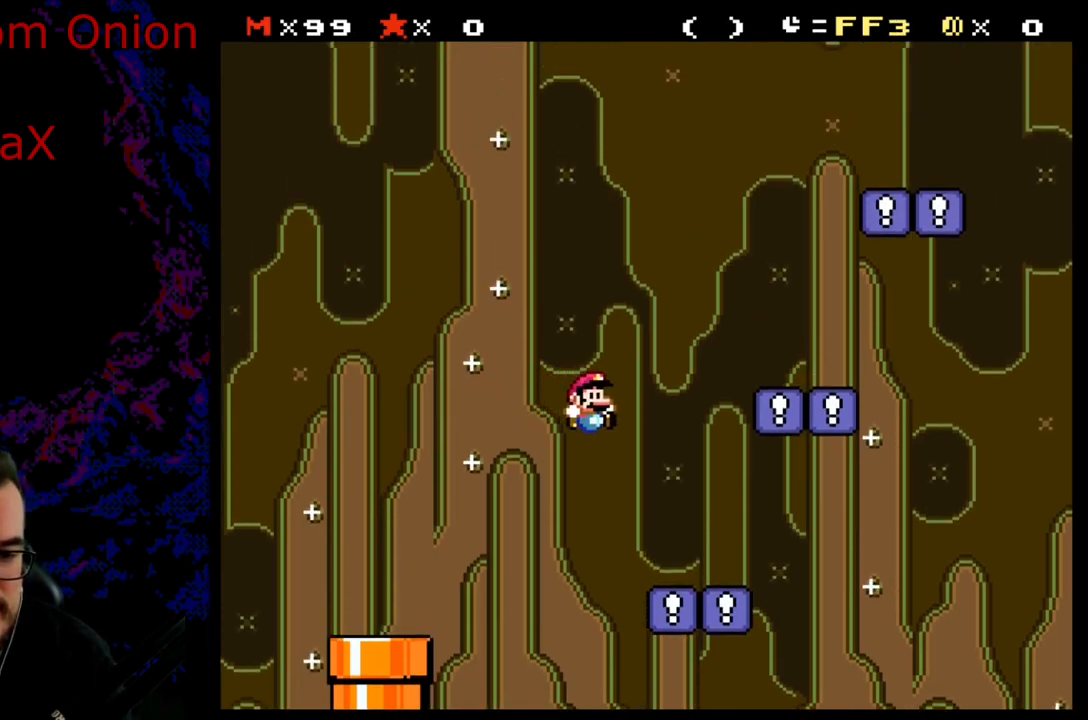
{"buttons": ["B", "Y", "DPAD_RIGHT"], "events": [[150, "DPAD_LEFT", "down"], [150, "DPAD_RIGHT", "up"], [200, "B", "down"], [317, "DPAD_LEFT", "up"], [383, "DPAD_RIGHT", "down"]]}
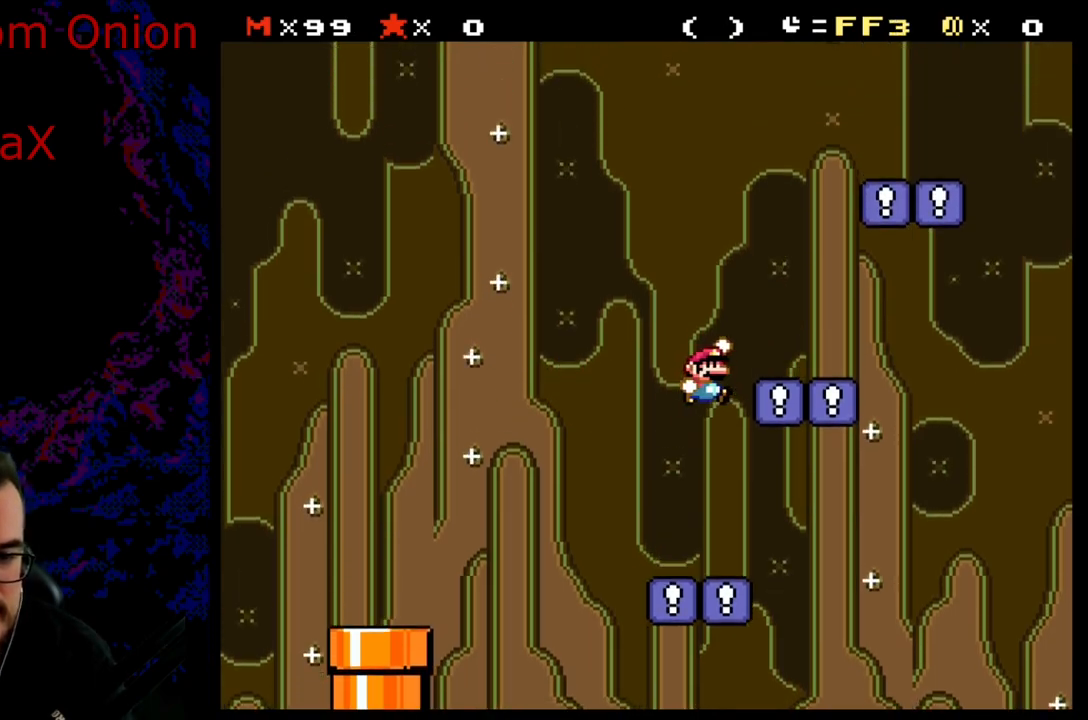
{"buttons": ["B", "Y", "DPAD_RIGHT"], "events": [[50, "B", "up"], [250, "B", "down"], [267, "DPAD_RIGHT", "up"], [283, "DPAD_LEFT", "down"], [433, "DPAD_LEFT", "up"], [483, "DPAD_RIGHT", "down"]]}
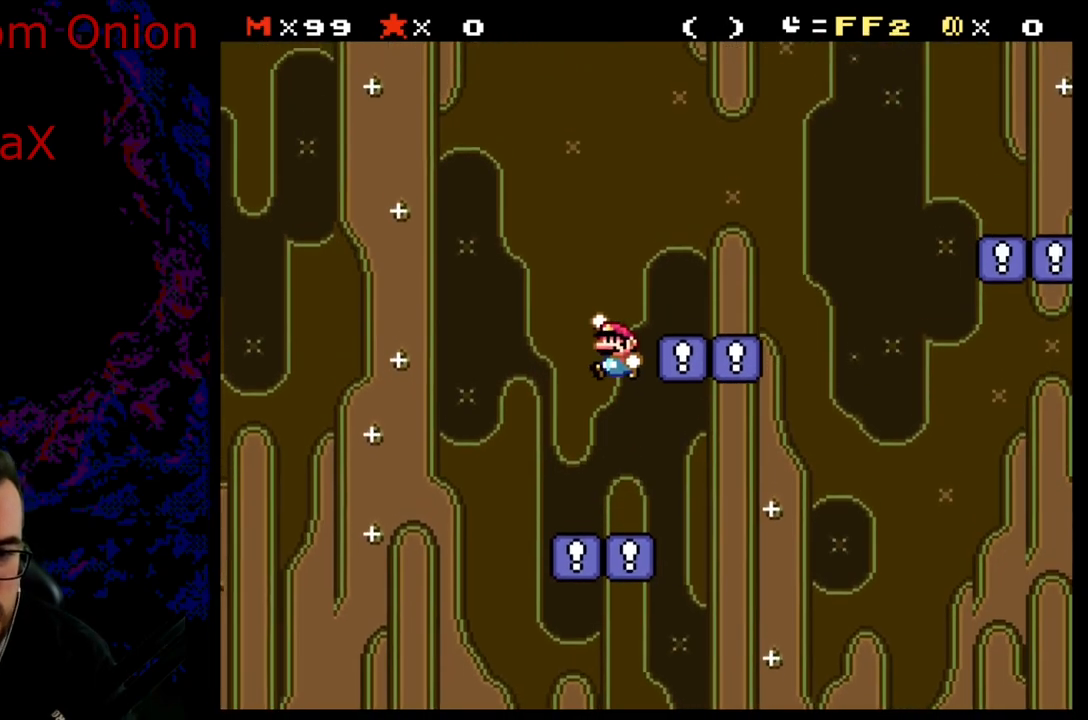
{"buttons": ["B", "Y", "DPAD_RIGHT"], "events": [[150, "B", "up"], [417, "B", "down"]]}